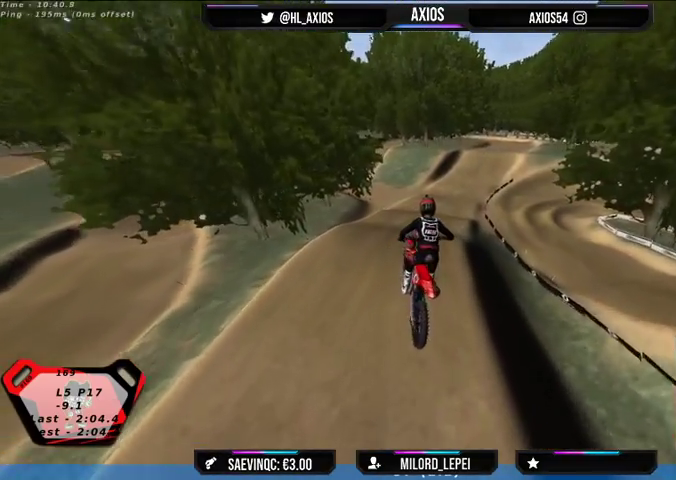
Gameplay with a controller (Xbox layout); each line is a JSON object with the inputs held at the frame after it. "events" lists button and stick changes between this image and that frame as [ms after this image, input, new state], when the widget could be followed in between.
{"buttons": [], "left_stick": "right", "right_stick": "center", "events": [[400, "left_stick", "right"]]}
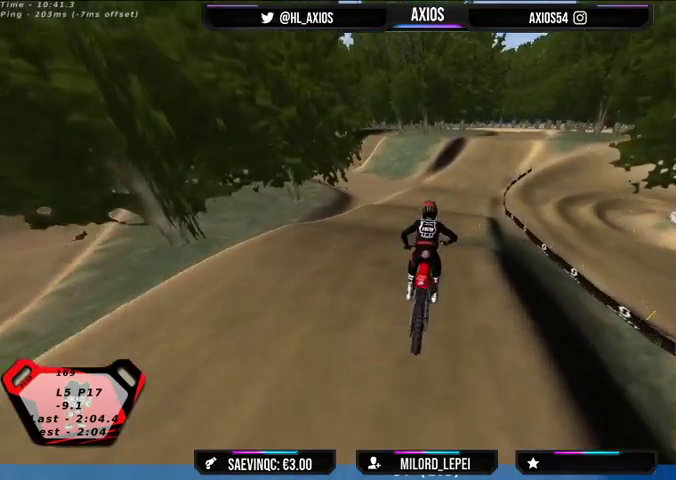
{"buttons": [], "left_stick": "center", "right_stick": "center", "events": [[200, "R2", "down"], [233, "left_stick", "center"], [433, "R2", "up"]]}
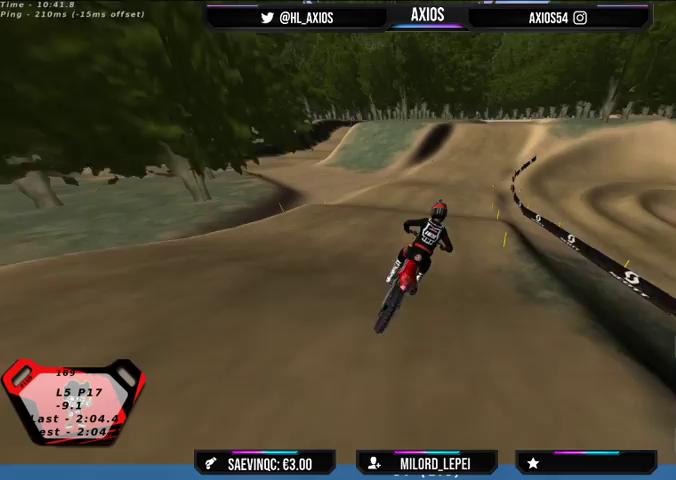
{"buttons": ["R2"], "left_stick": "center", "right_stick": "center", "events": [[267, "R2", "down"]]}
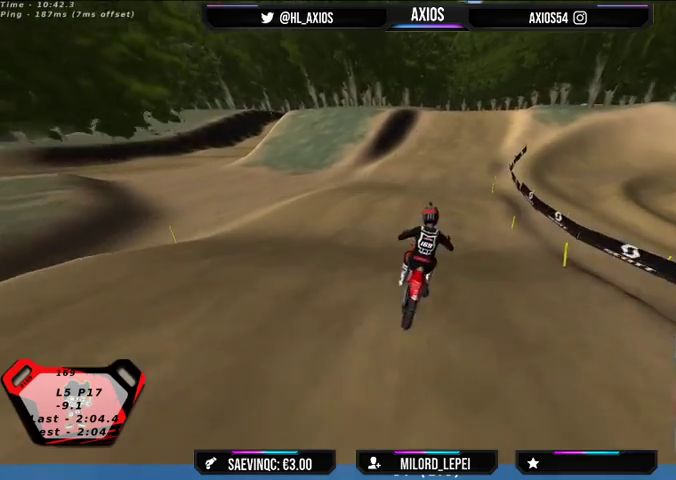
{"buttons": ["R2"], "left_stick": "center", "right_stick": "center", "events": [[233, "R2", "up"], [333, "left_stick", "left"], [367, "R2", "down"], [467, "left_stick", "center"]]}
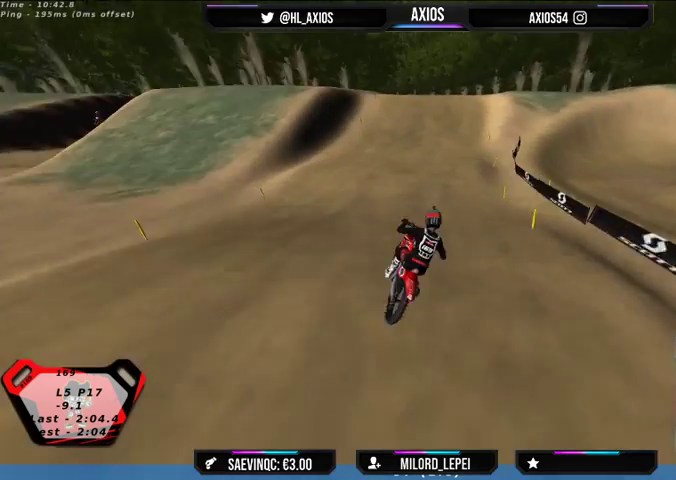
{"buttons": ["R2"], "left_stick": "left", "right_stick": "center", "events": [[167, "left_stick", "left"]]}
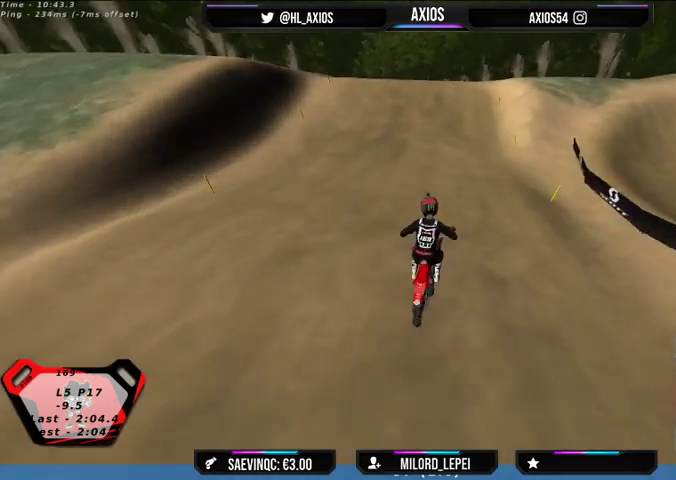
{"buttons": ["R2"], "left_stick": "right", "right_stick": "center", "events": [[33, "left_stick", "center"], [467, "left_stick", "right"]]}
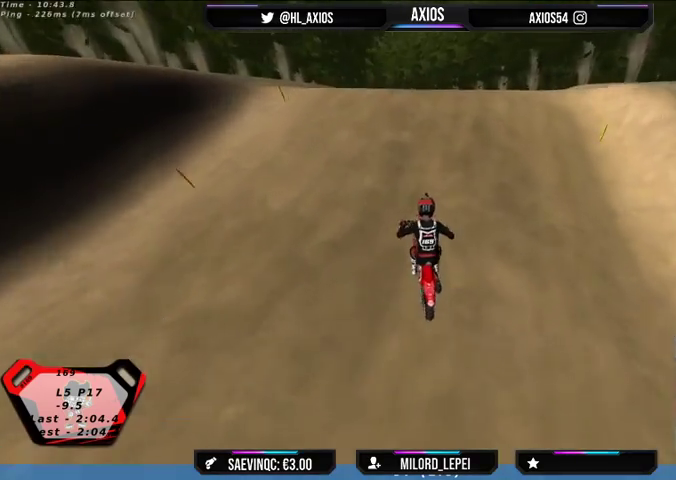
{"buttons": ["R2"], "left_stick": "center", "right_stick": "center", "events": [[167, "R2", "up"], [200, "left_stick", "center"], [233, "R2", "down"]]}
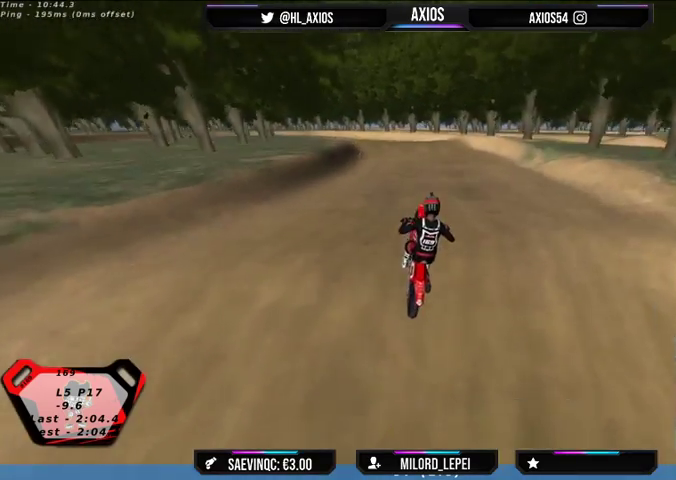
{"buttons": [], "left_stick": "center", "right_stick": "center", "events": [[133, "R2", "up"]]}
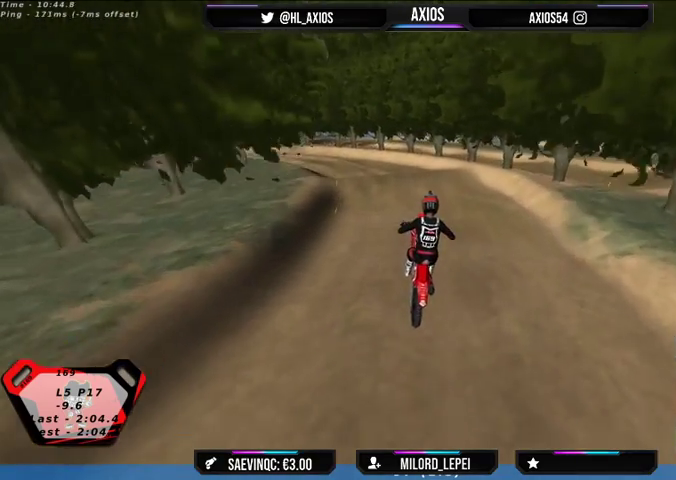
{"buttons": ["R1"], "left_stick": "center", "right_stick": "center", "events": [[67, "left_stick", "left"], [100, "R1", "down"], [267, "left_stick", "center"], [400, "left_stick", "left"], [500, "left_stick", "center"]]}
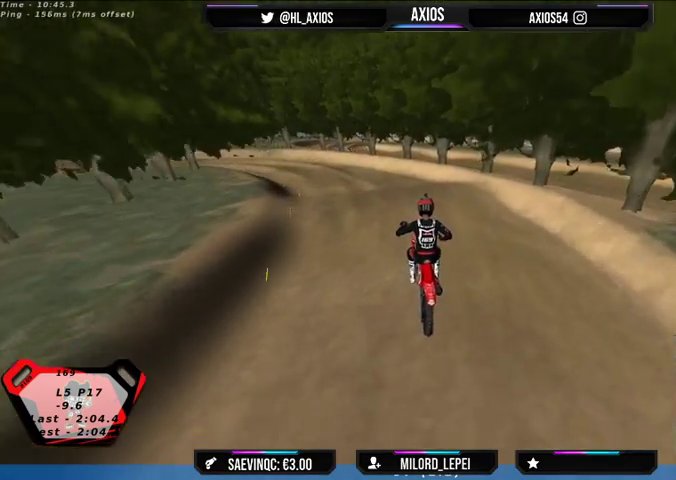
{"buttons": ["R1", "R2"], "left_stick": "left", "right_stick": "center", "events": [[333, "left_stick", "left"], [433, "R2", "down"]]}
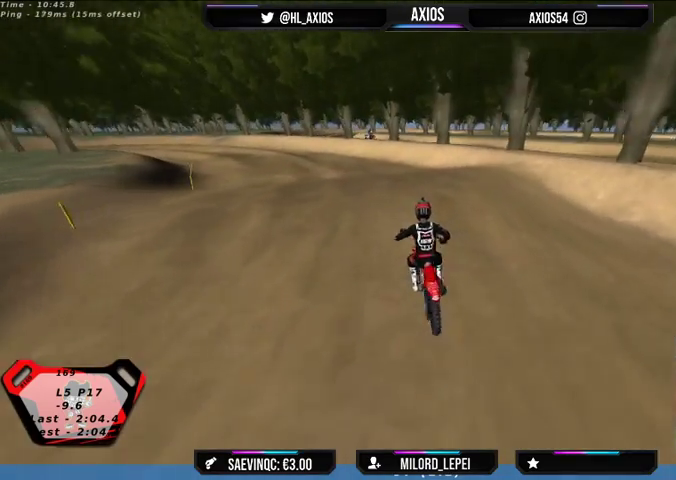
{"buttons": ["R1", "R2"], "left_stick": "center", "right_stick": "center", "events": [[133, "R2", "up"], [200, "left_stick", "center"], [367, "R2", "down"]]}
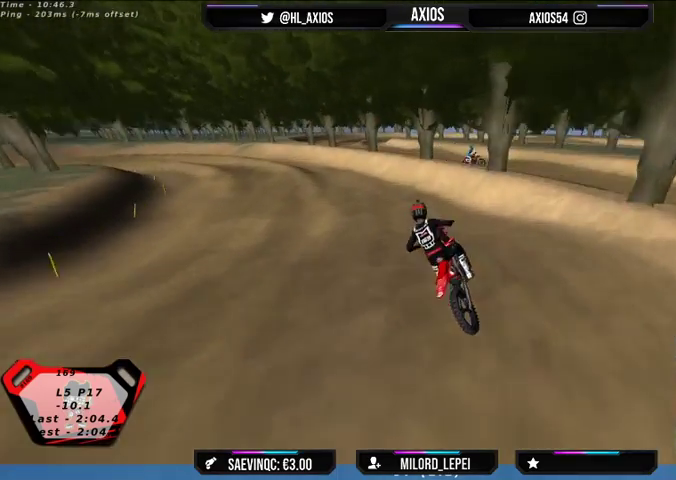
{"buttons": ["R1", "R2"], "left_stick": "left", "right_stick": "center", "events": [[233, "R2", "up"], [233, "left_stick", "left"], [400, "left_stick", "center"], [500, "R2", "down"], [500, "left_stick", "left"]]}
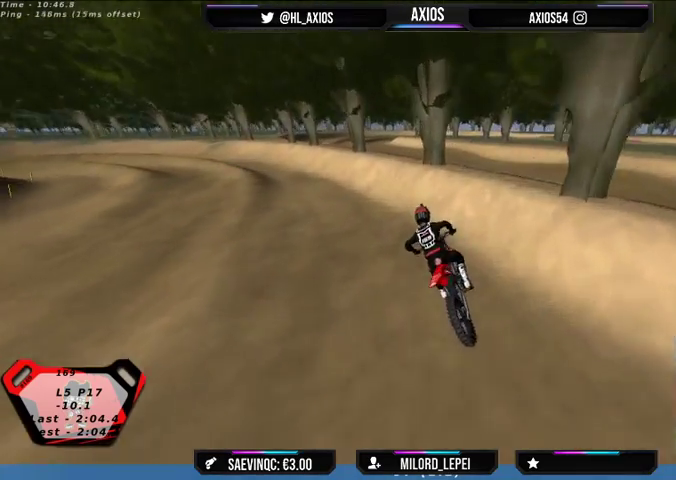
{"buttons": ["R1", "R2"], "left_stick": "center", "right_stick": "center", "events": [[167, "left_stick", "center"]]}
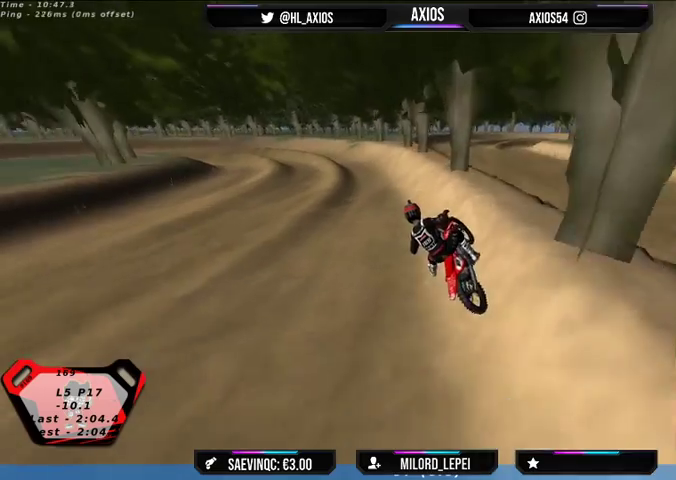
{"buttons": ["R1", "R2"], "left_stick": "center", "right_stick": "center", "events": [[67, "R2", "up"], [267, "R2", "down"]]}
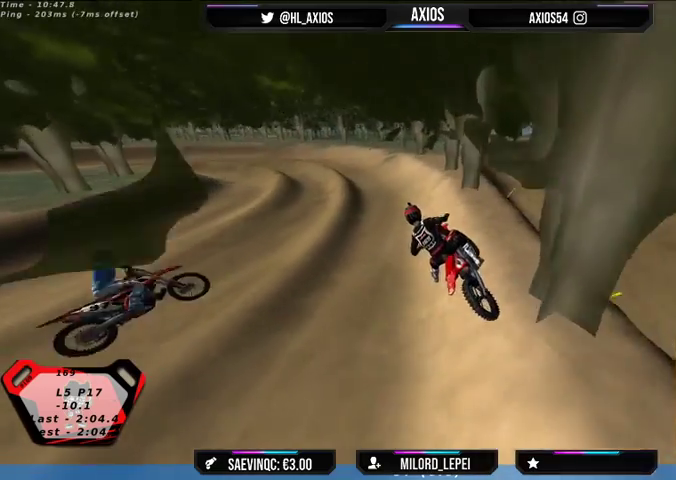
{"buttons": ["R1", "R2"], "left_stick": "center", "right_stick": "center", "events": [[267, "left_stick", "right"], [467, "left_stick", "center"]]}
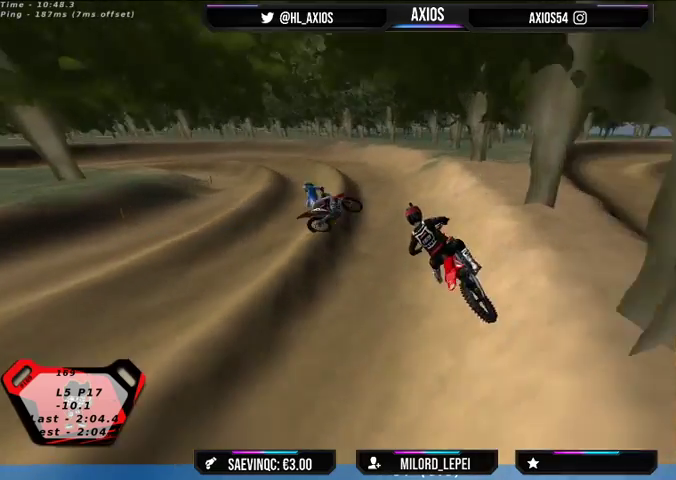
{"buttons": ["R1", "R2"], "left_stick": "center", "right_stick": "center", "events": []}
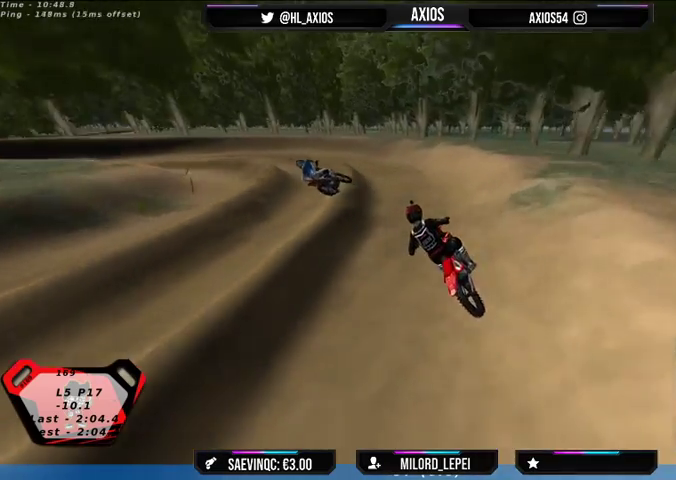
{"buttons": ["R1"], "left_stick": "center", "right_stick": "up", "events": [[133, "right_stick", "up"], [233, "left_stick", "left"], [267, "R2", "up"], [333, "left_stick", "center"]]}
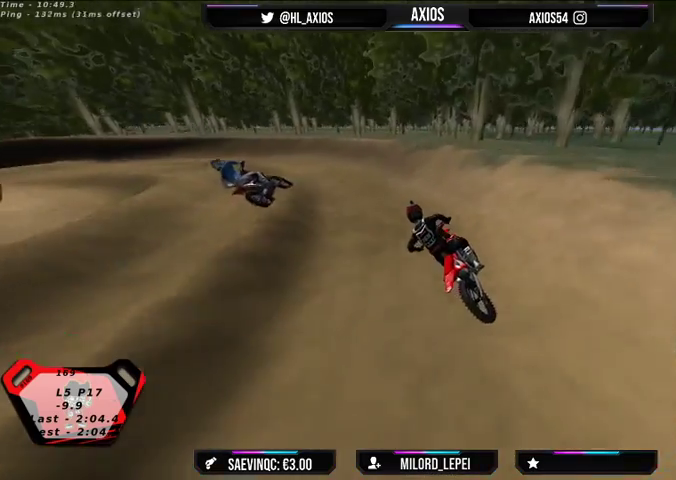
{"buttons": ["R1", "R2"], "left_stick": "left", "right_stick": "up", "events": [[133, "left_stick", "left"], [433, "R2", "down"]]}
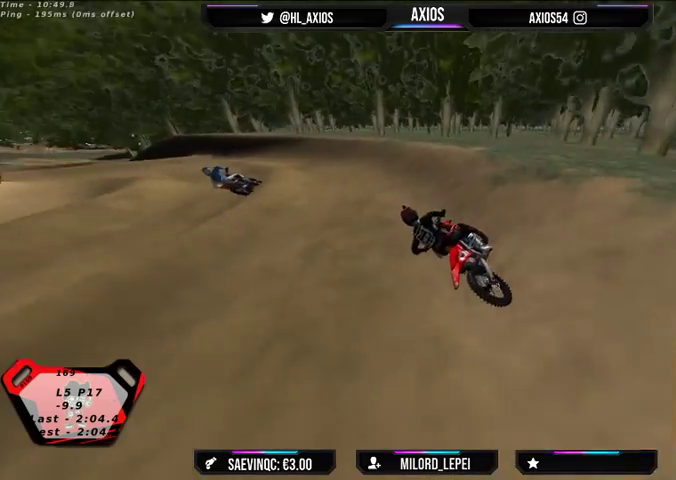
{"buttons": ["R1"], "left_stick": "center", "right_stick": "up", "events": [[133, "R2", "up"], [167, "left_stick", "center"], [267, "R2", "down"], [467, "R2", "up"]]}
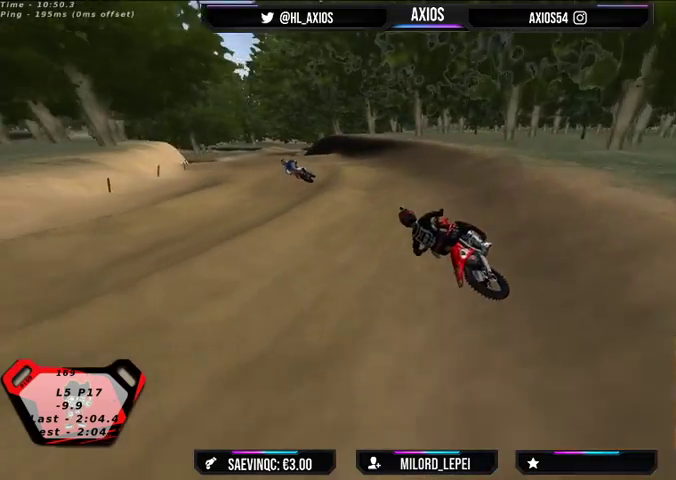
{"buttons": ["R1"], "left_stick": "center", "right_stick": "up", "events": [[33, "R2", "down"], [133, "left_stick", "right"], [333, "left_stick", "center"], [400, "R2", "up"]]}
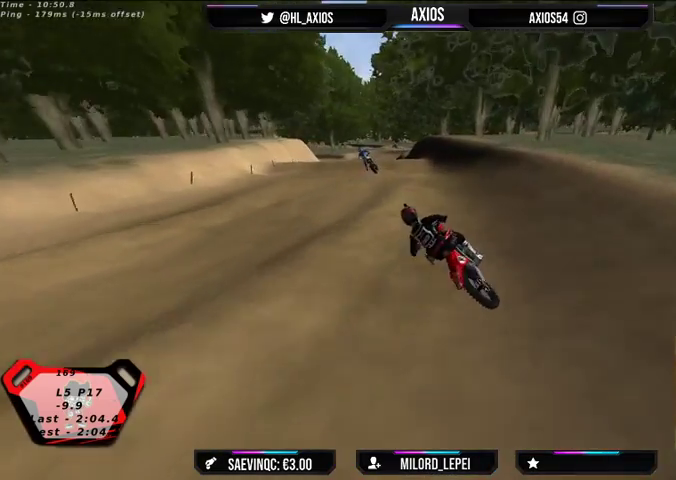
{"buttons": ["R1"], "left_stick": "center", "right_stick": "up", "events": [[133, "R2", "down"], [200, "left_stick", "right"], [400, "R2", "up"], [500, "left_stick", "center"]]}
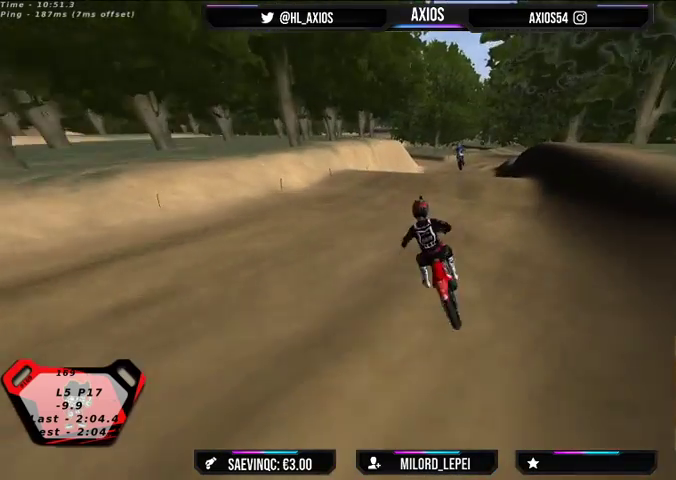
{"buttons": ["R2"], "left_stick": "right", "right_stick": "center", "events": [[333, "R2", "down"], [333, "left_stick", "right"], [367, "R1", "up"], [433, "right_stick", "center"]]}
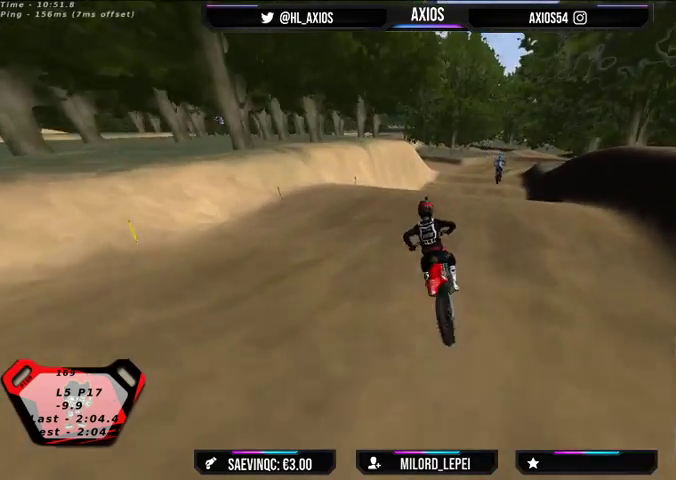
{"buttons": ["R2"], "left_stick": "center", "right_stick": "center", "events": [[133, "R2", "up"], [133, "left_stick", "center"], [267, "R2", "down"]]}
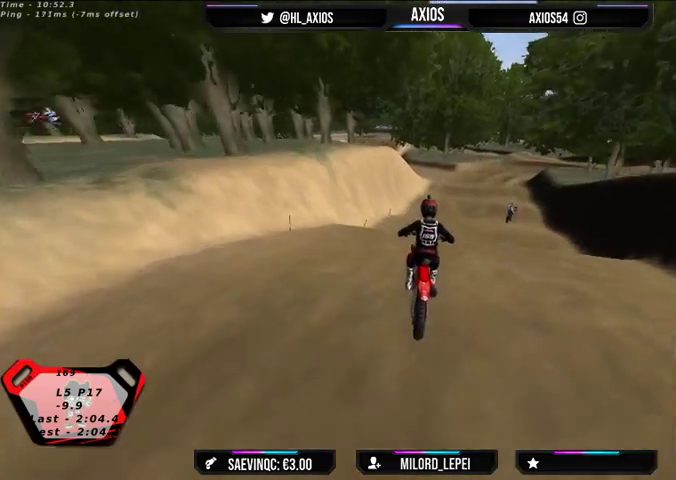
{"buttons": ["R2"], "left_stick": "center", "right_stick": "center", "events": [[100, "R2", "up"], [300, "R2", "down"]]}
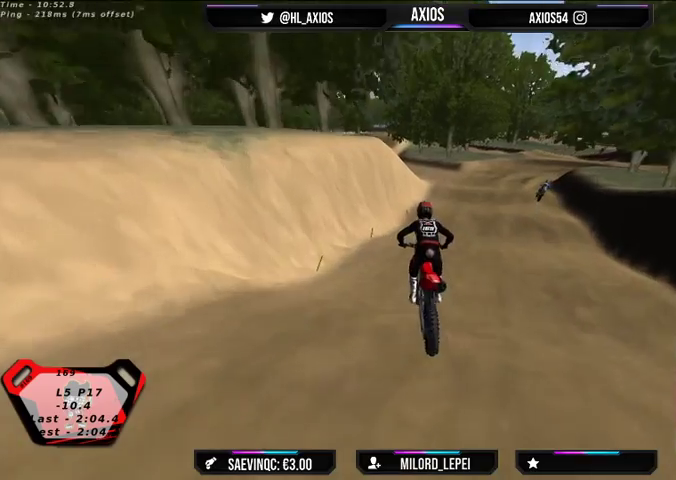
{"buttons": ["R2"], "left_stick": "center", "right_stick": "center", "events": [[67, "R2", "up"], [400, "R2", "down"]]}
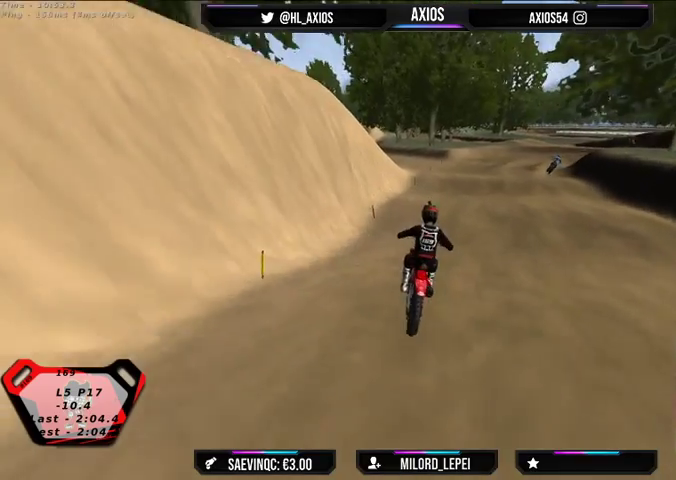
{"buttons": ["R2"], "left_stick": "center", "right_stick": "center", "events": [[100, "left_stick", "right"], [167, "R2", "up"], [333, "R2", "down"], [400, "left_stick", "center"]]}
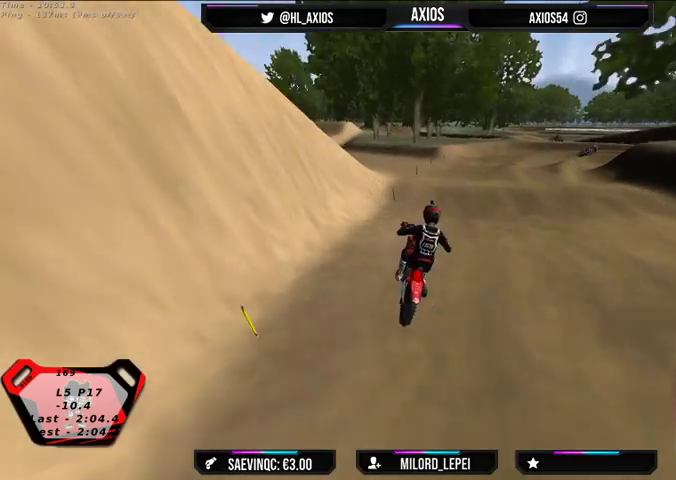
{"buttons": ["R2"], "left_stick": "right", "right_stick": "center", "events": [[300, "R2", "up"], [333, "left_stick", "right"], [467, "R2", "down"]]}
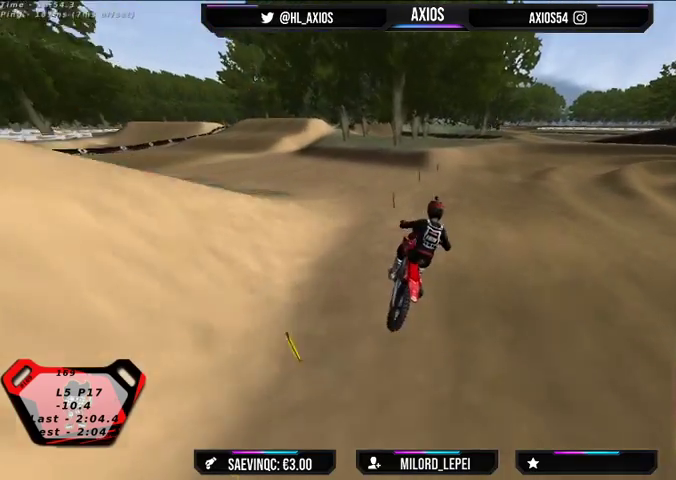
{"buttons": ["R1", "R2"], "left_stick": "center", "right_stick": "center", "events": [[33, "left_stick", "center"], [233, "R2", "up"], [333, "left_stick", "right"], [433, "left_stick", "center"], [500, "R1", "down"], [500, "R2", "down"]]}
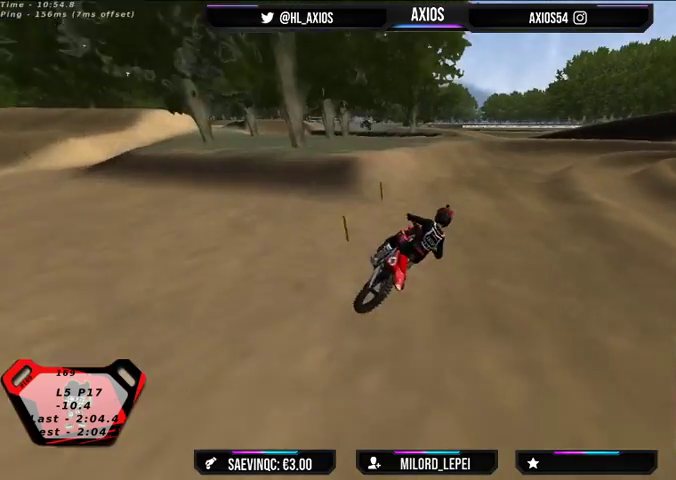
{"buttons": ["R1"], "left_stick": "right", "right_stick": "up", "events": [[33, "right_stick", "up"], [200, "left_stick", "left"], [267, "R2", "up"], [300, "left_stick", "center"], [500, "left_stick", "right"]]}
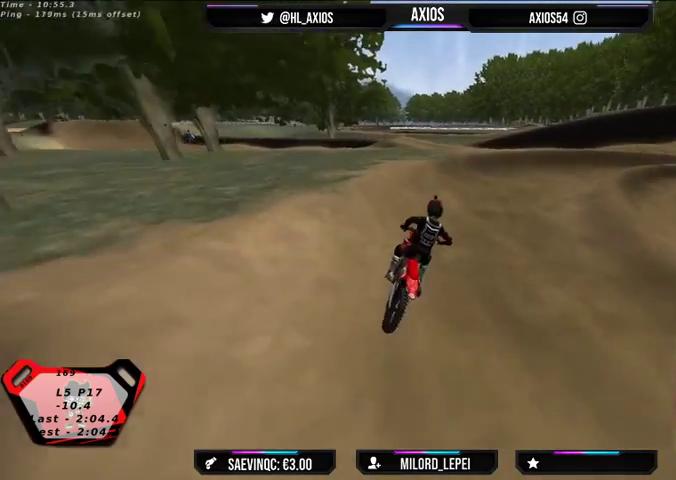
{"buttons": ["R1"], "left_stick": "right", "right_stick": "up", "events": [[267, "R2", "down"], [433, "R2", "up"]]}